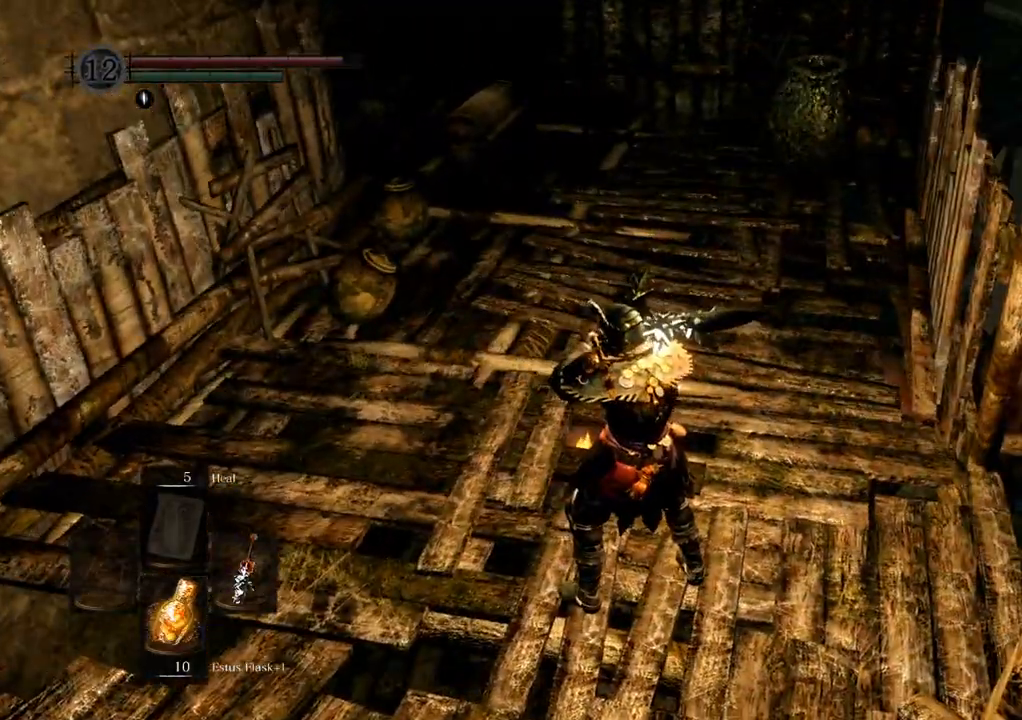
Gameplay with a controller (PlayStation layout); each line is a JSON object with the inputs held at the frame after it (dt_ms = milliseconds from this image to that frame). "events" lists button and stick changes between this image and that frame as [ms after this image, input, new state], when the widget could be followed in between. Not read: L3 R3.
{"dt_ms": 500, "buttons": [], "left_stick": "up", "right_stick": "center"}
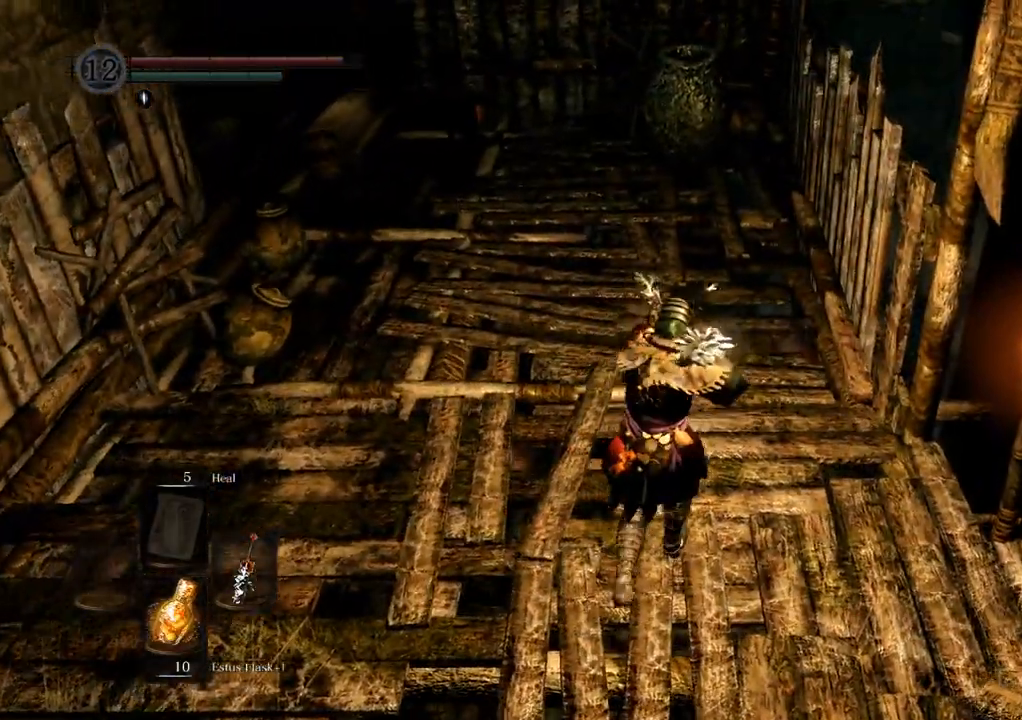
{"dt_ms": 1000, "buttons": [], "left_stick": "center", "right_stick": "center"}
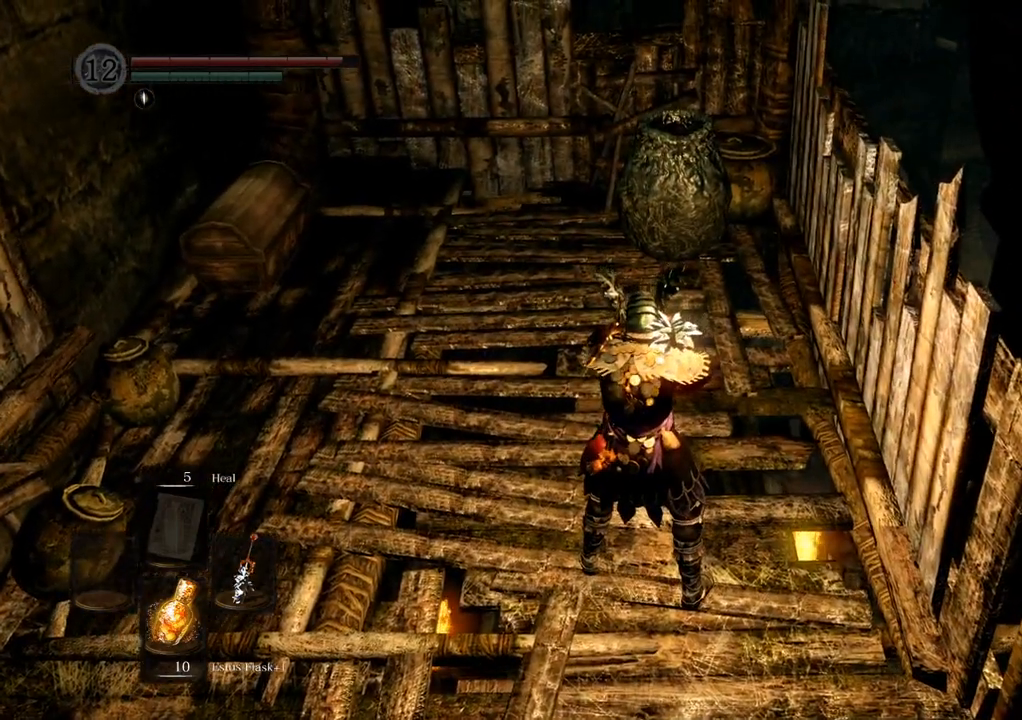
{"dt_ms": 500, "buttons": [], "left_stick": "center", "right_stick": "center", "events": []}
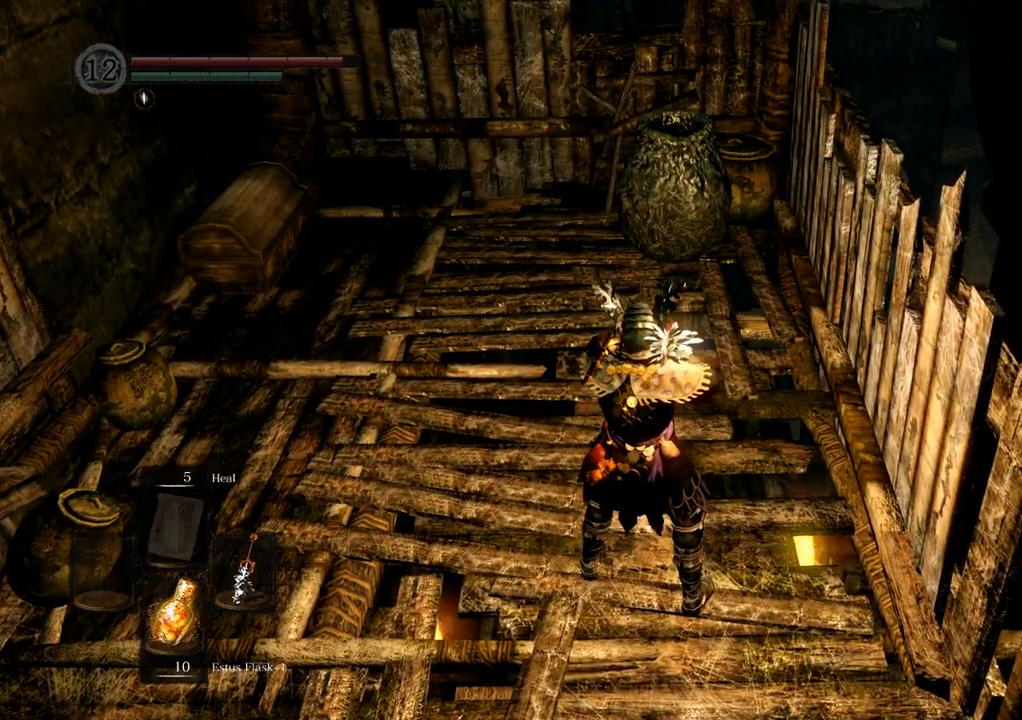
{"dt_ms": 500, "buttons": [], "left_stick": "center", "right_stick": "center", "events": []}
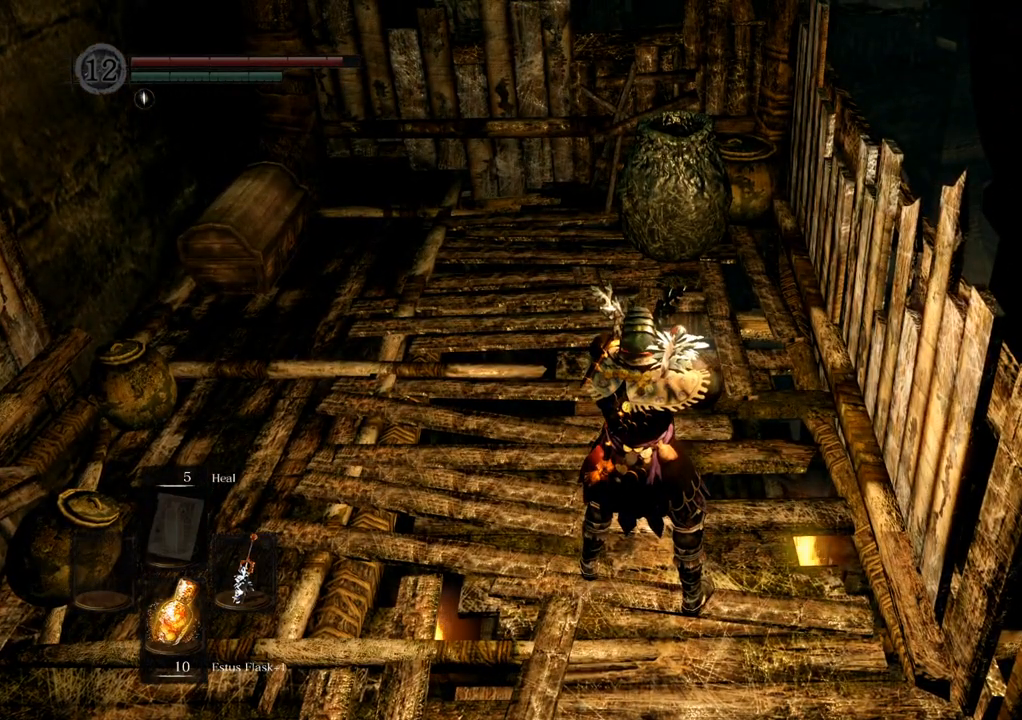
{"dt_ms": 500, "buttons": [], "left_stick": "center", "right_stick": "center", "events": []}
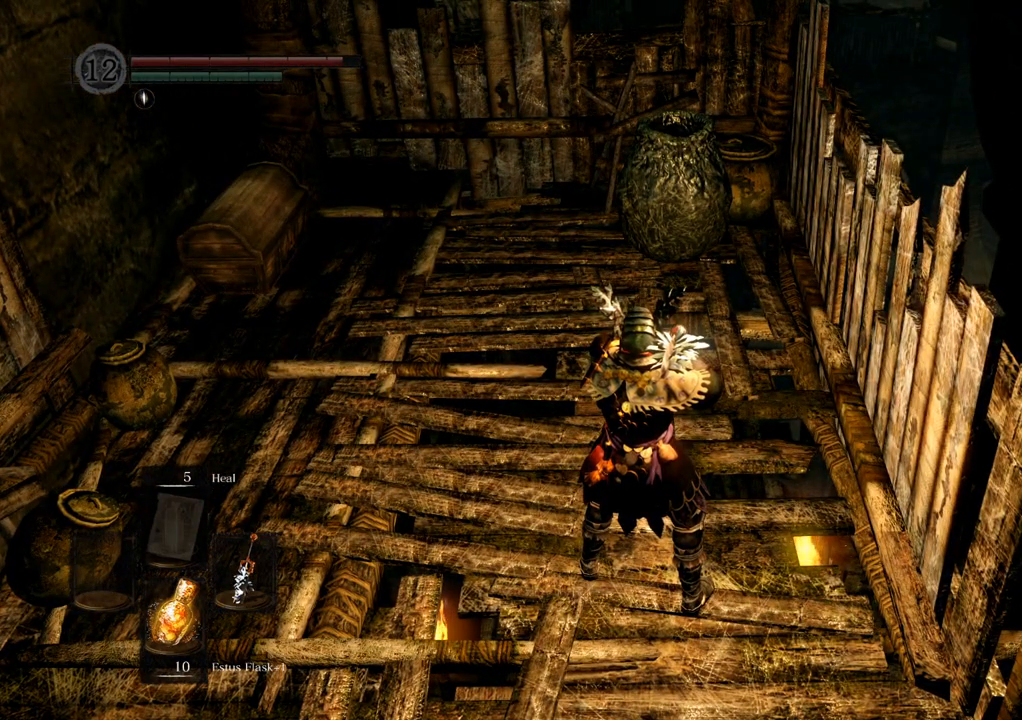
{"dt_ms": 500, "buttons": [], "left_stick": "up", "right_stick": "center", "events": [[217, "left_stick", "up"]]}